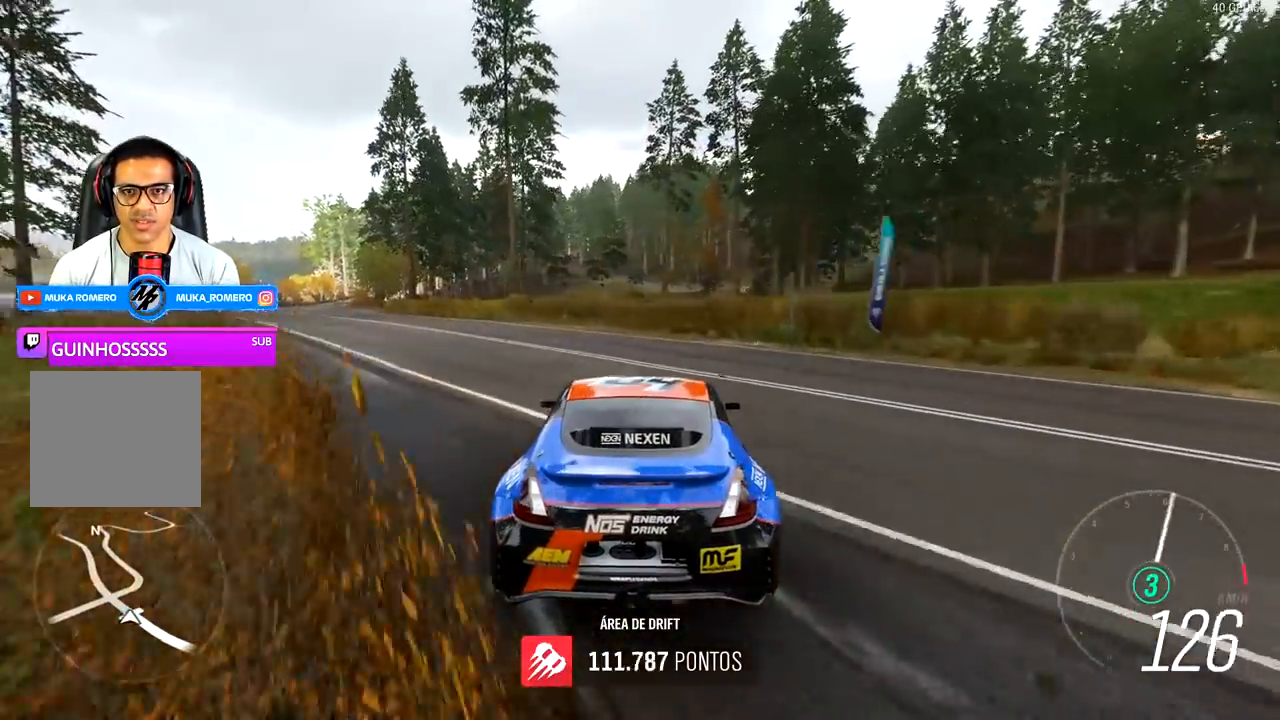
Gameplay with a controller (Xbox layout); each line is a JSON object with the inputs held at the frame after it. "events" lists button and stick changes between this image and that frame as [ms after this image, input, new state], when the widget could be followed in between.
{"buttons": ["R2"], "left_stick": "left", "right_stick": "center", "events": []}
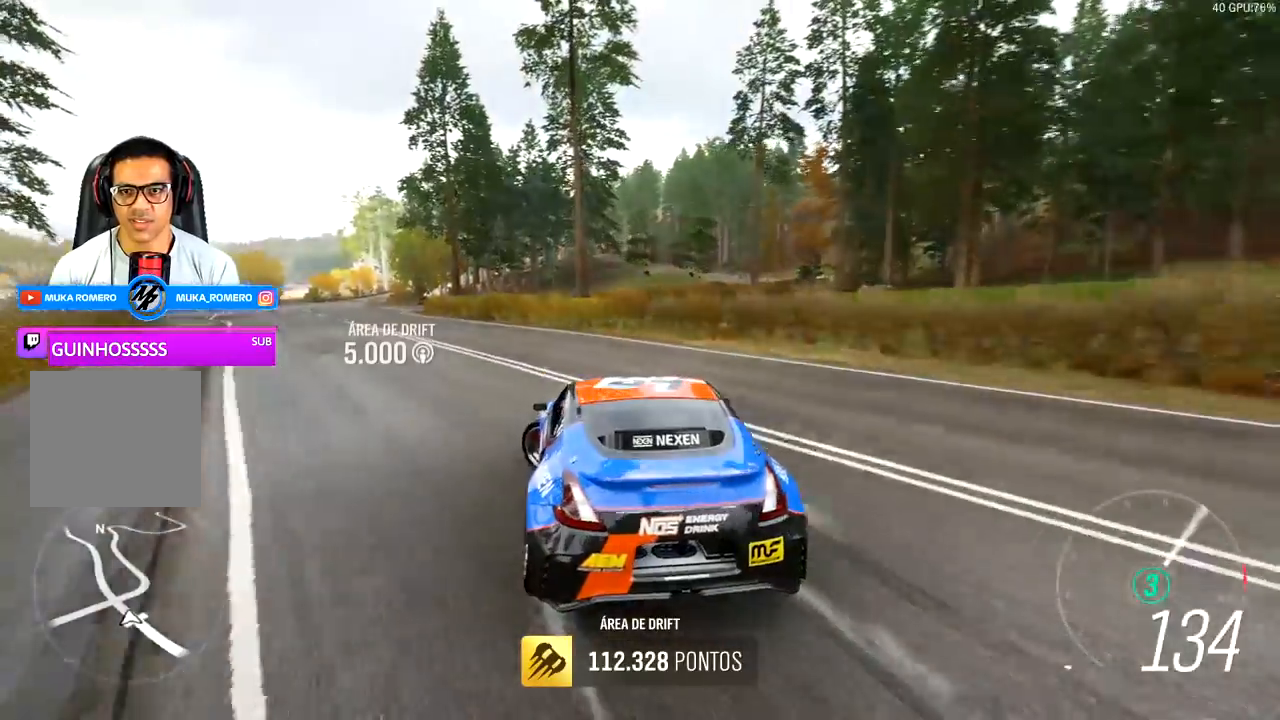
{"buttons": [], "left_stick": "center", "right_stick": "center", "events": [[67, "R2", "up"], [67, "left_stick", "center"]]}
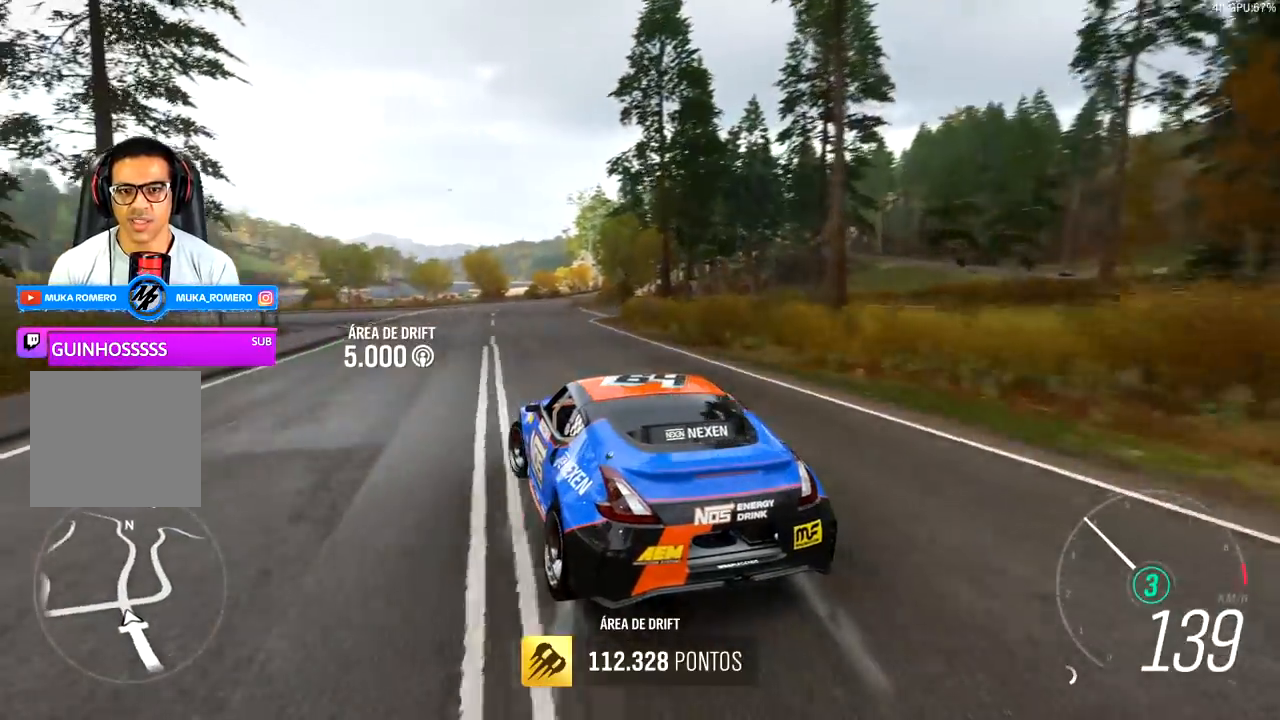
{"buttons": [], "left_stick": "right", "right_stick": "center", "events": [[267, "left_stick", "right"]]}
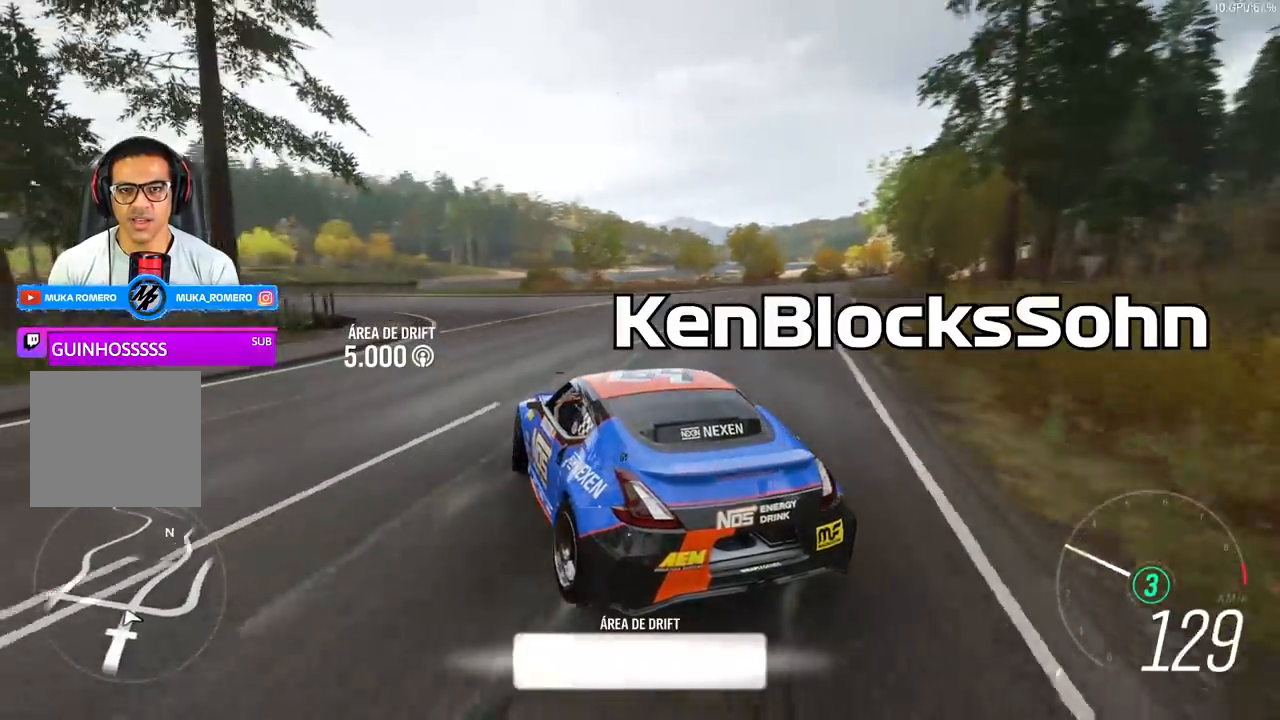
{"buttons": [], "left_stick": "right", "right_stick": "center", "events": [[150, "left_stick", "center"], [500, "left_stick", "right"]]}
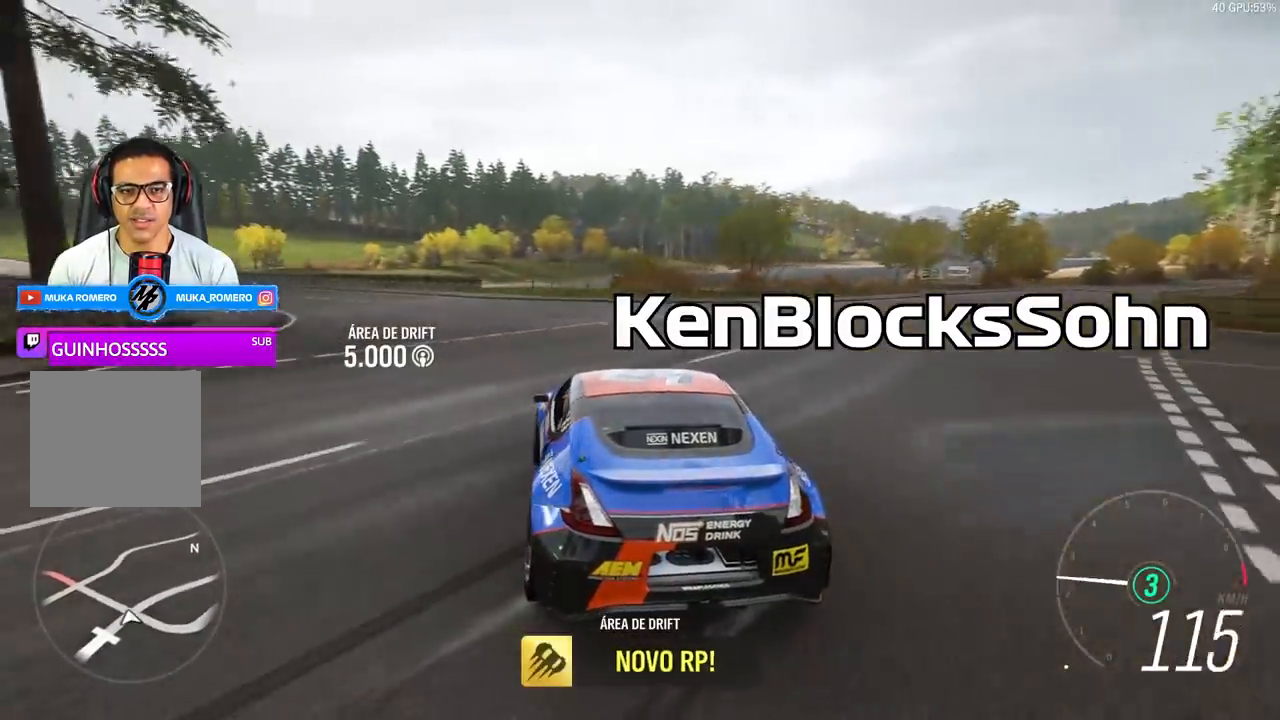
{"buttons": [], "left_stick": "center", "right_stick": "center", "events": [[400, "left_stick", "center"]]}
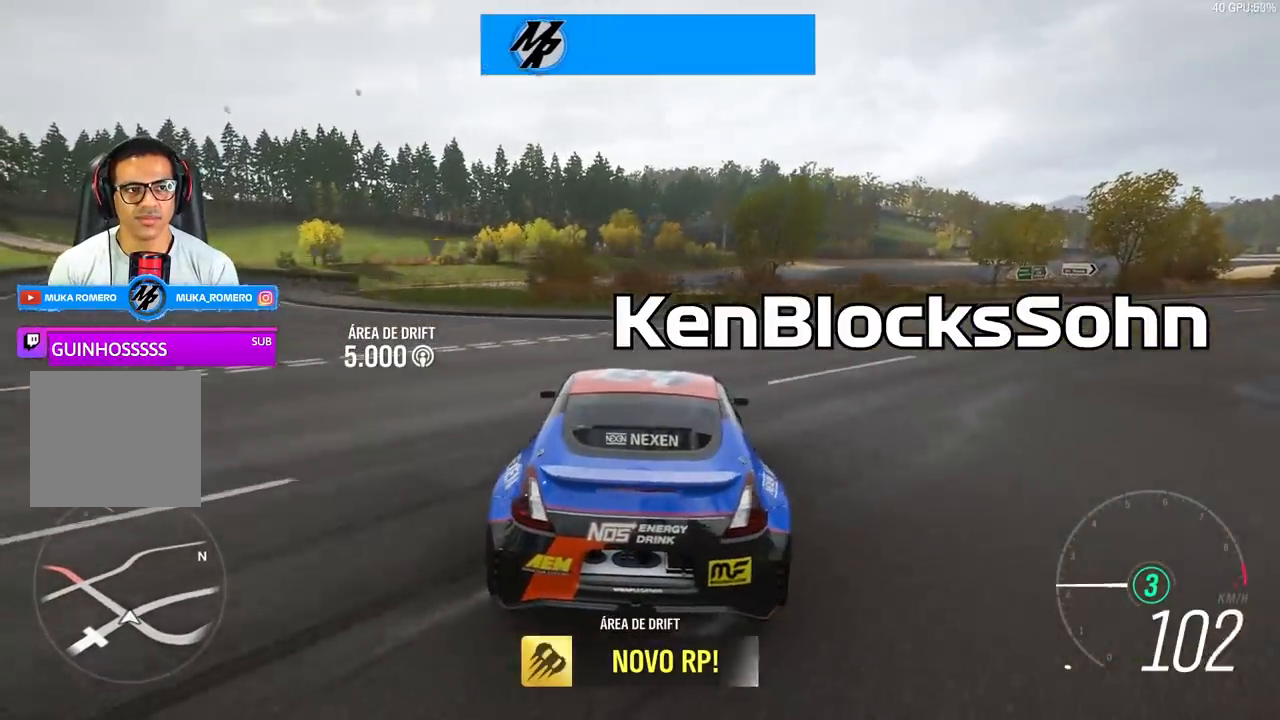
{"buttons": [], "left_stick": "right", "right_stick": "center", "events": [[250, "left_stick", "right"]]}
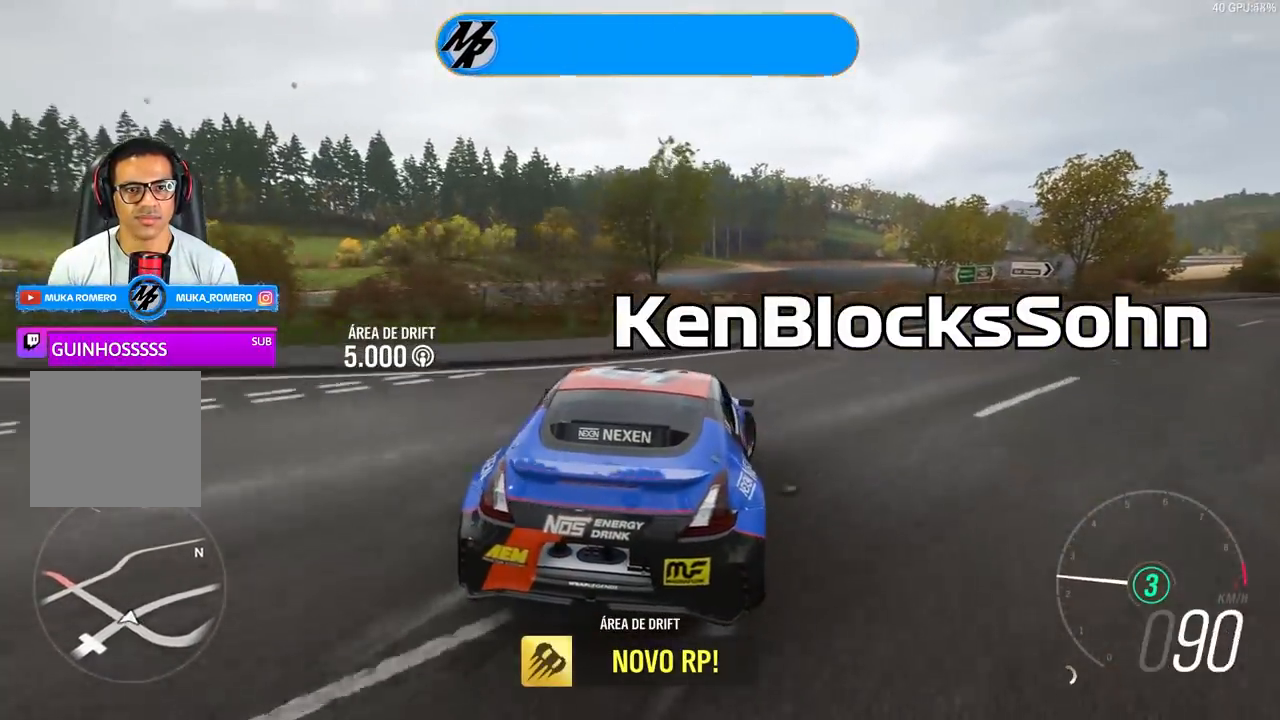
{"buttons": [], "left_stick": "right", "right_stick": "center", "events": []}
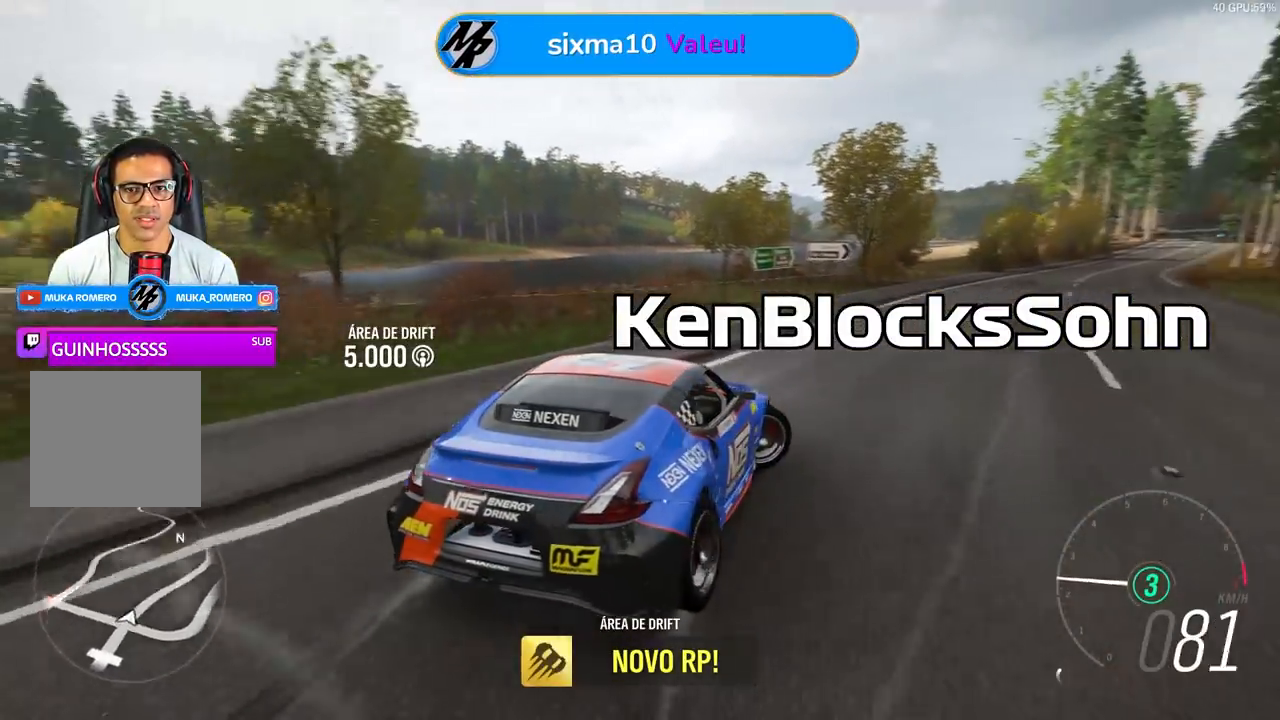
{"buttons": [], "left_stick": "right", "right_stick": "center", "events": []}
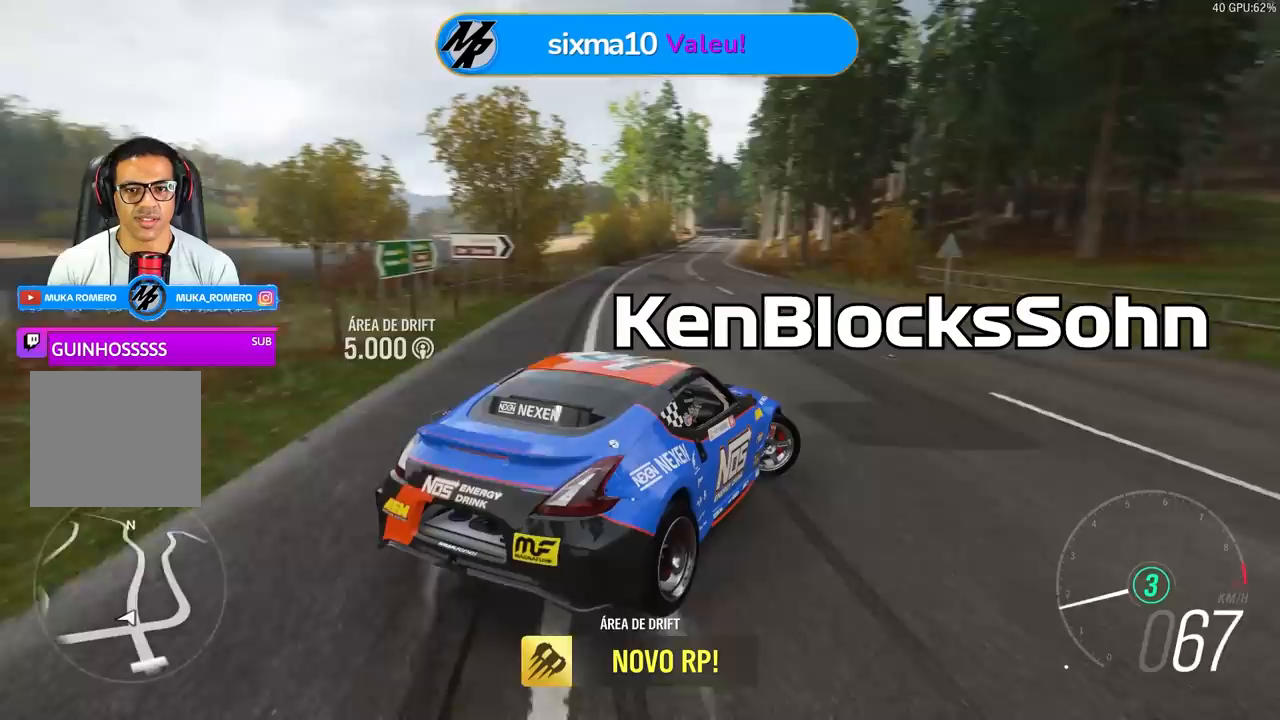
{"buttons": [], "left_stick": "center", "right_stick": "center", "events": [[67, "left_stick", "center"]]}
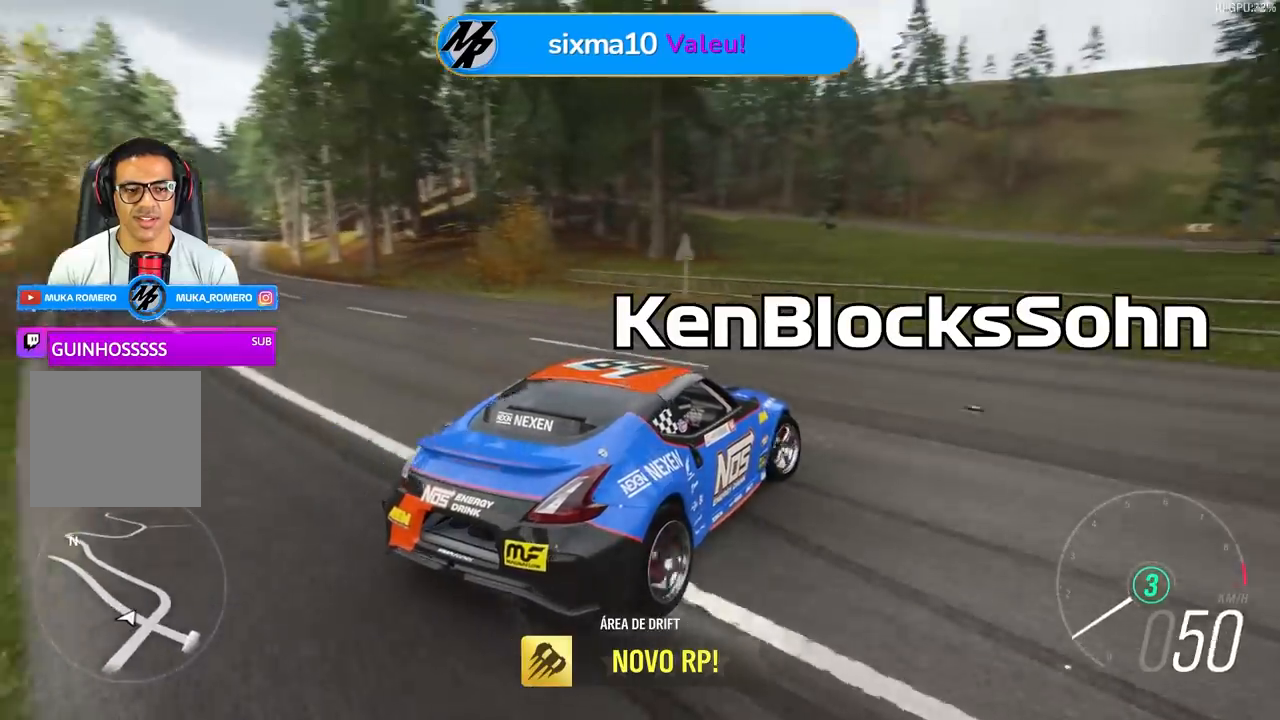
{"buttons": ["R2"], "left_stick": "left", "right_stick": "center", "events": [[233, "R2", "down"], [367, "left_stick", "left"]]}
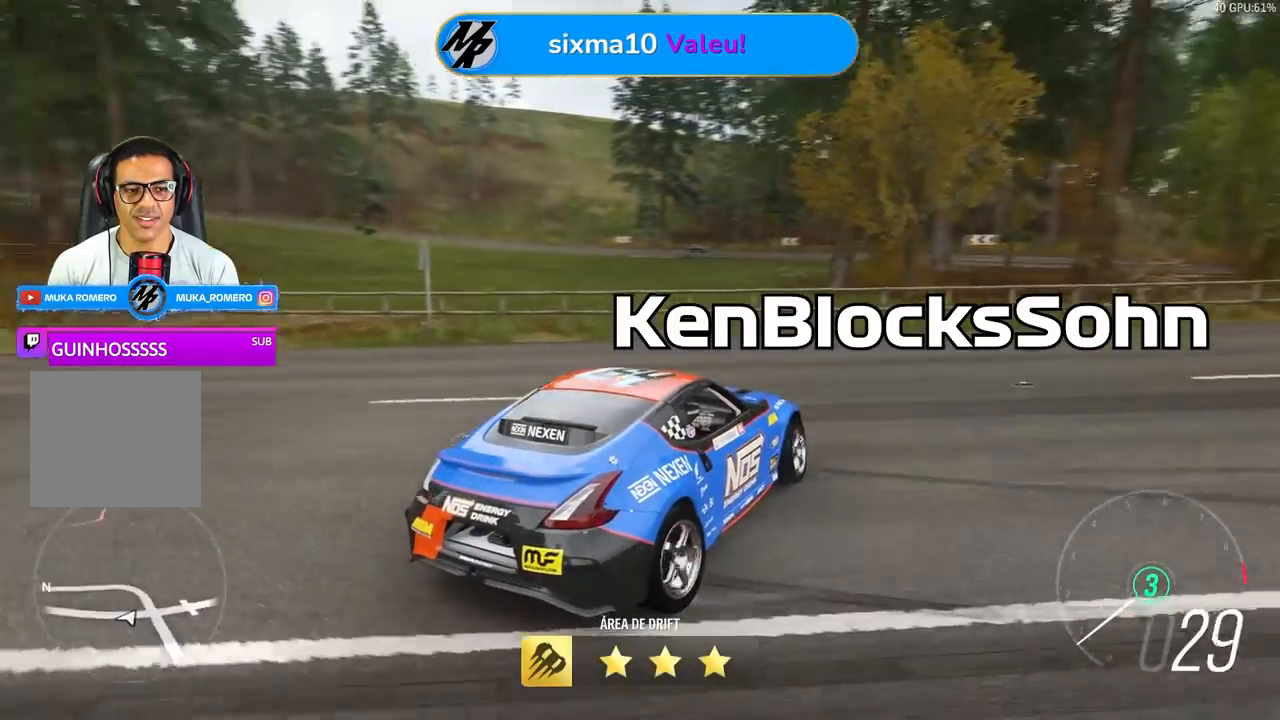
{"buttons": [], "left_stick": "left", "right_stick": "center", "events": [[100, "left_stick", "center"], [117, "R2", "up"], [450, "left_stick", "left"]]}
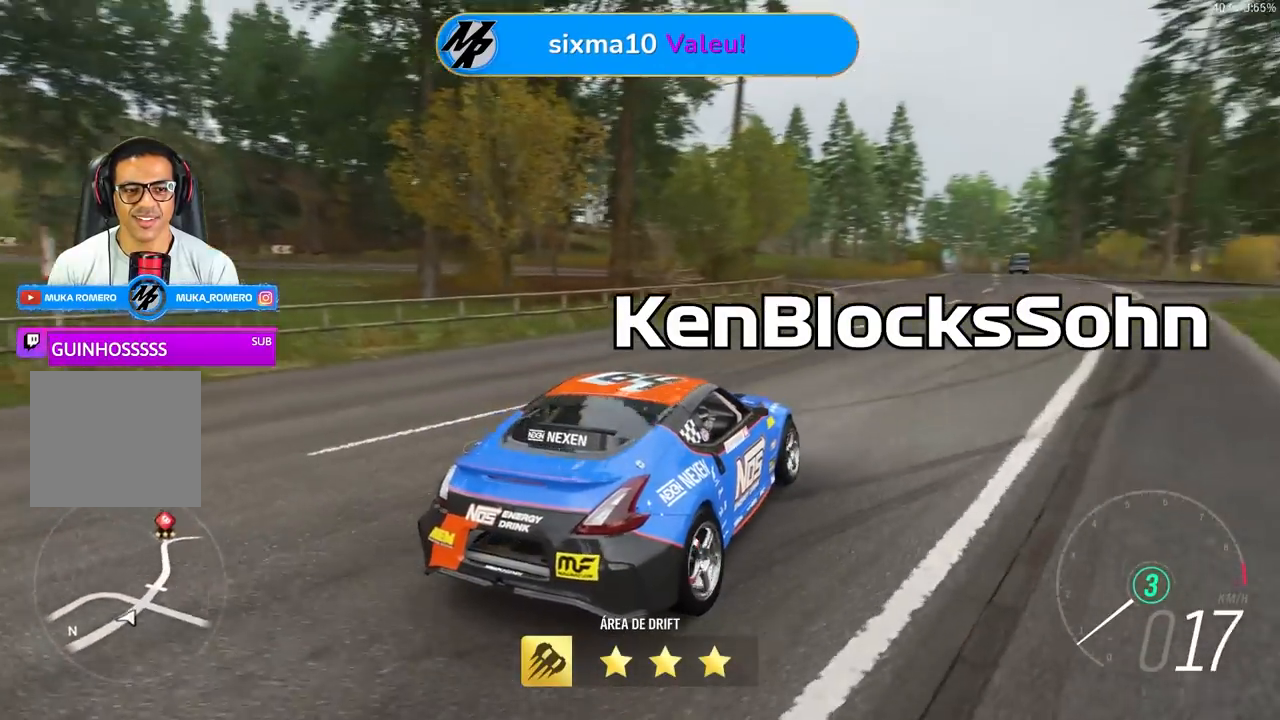
{"buttons": ["L2"], "left_stick": "left", "right_stick": "center", "events": [[150, "L2", "down"]]}
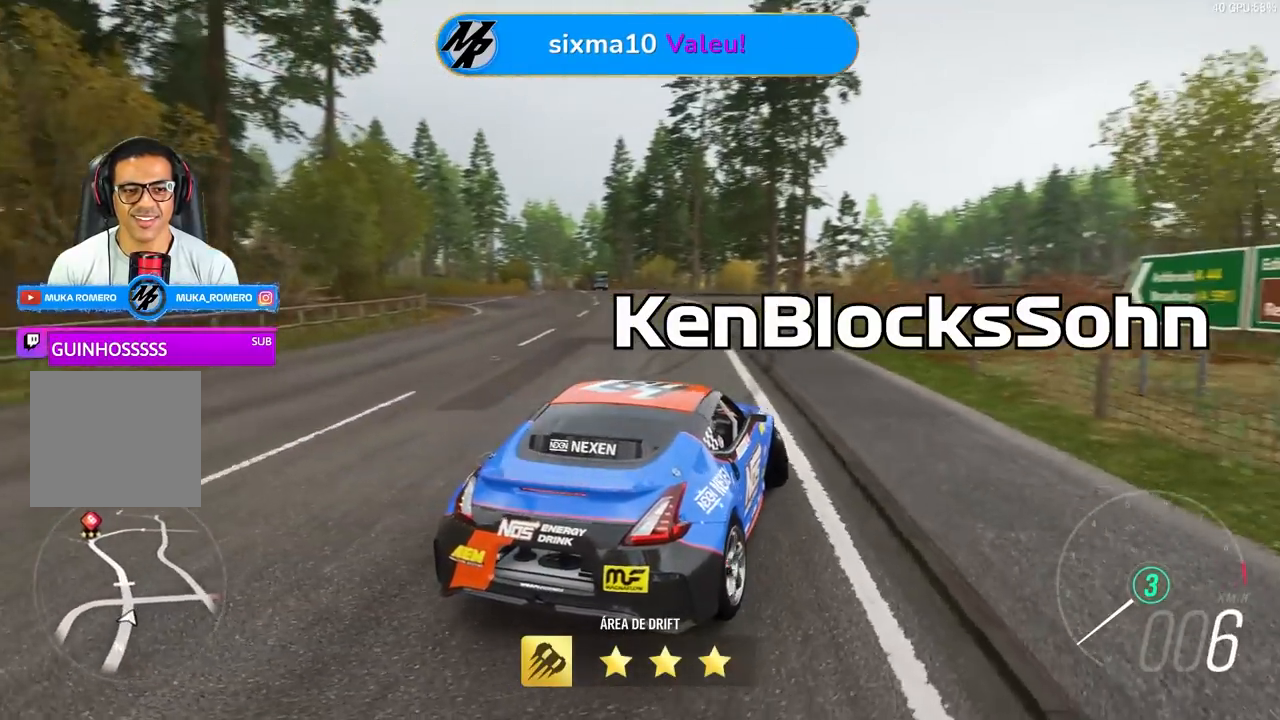
{"buttons": ["L2"], "left_stick": "center", "right_stick": "center", "events": [[417, "left_stick", "center"]]}
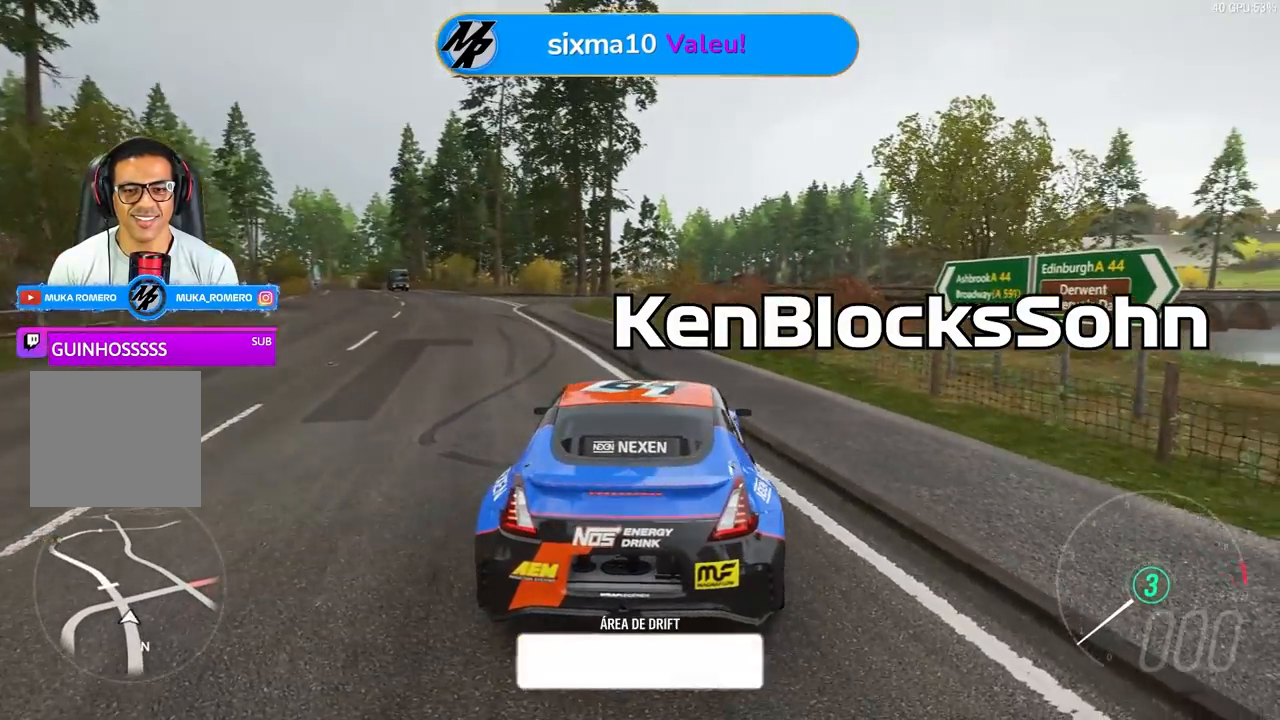
{"buttons": [], "left_stick": "center", "right_stick": "center", "events": [[100, "L2", "up"]]}
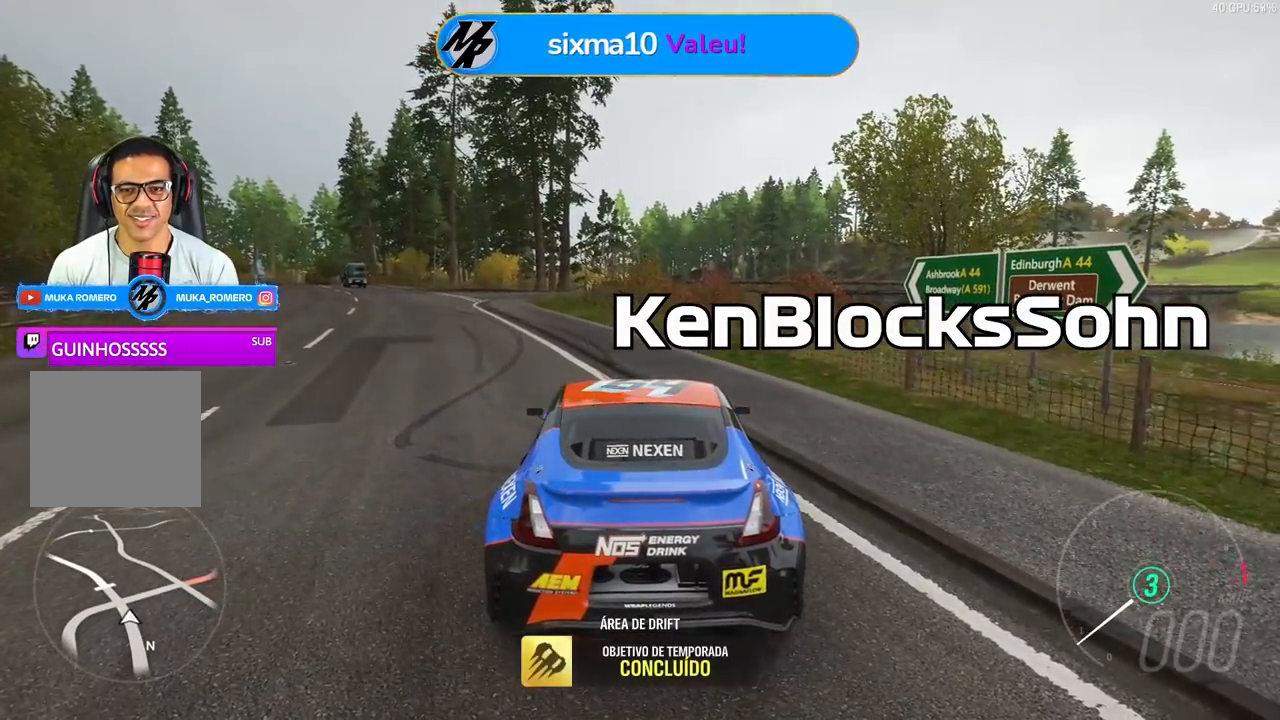
{"buttons": [], "left_stick": "center", "right_stick": "center", "events": []}
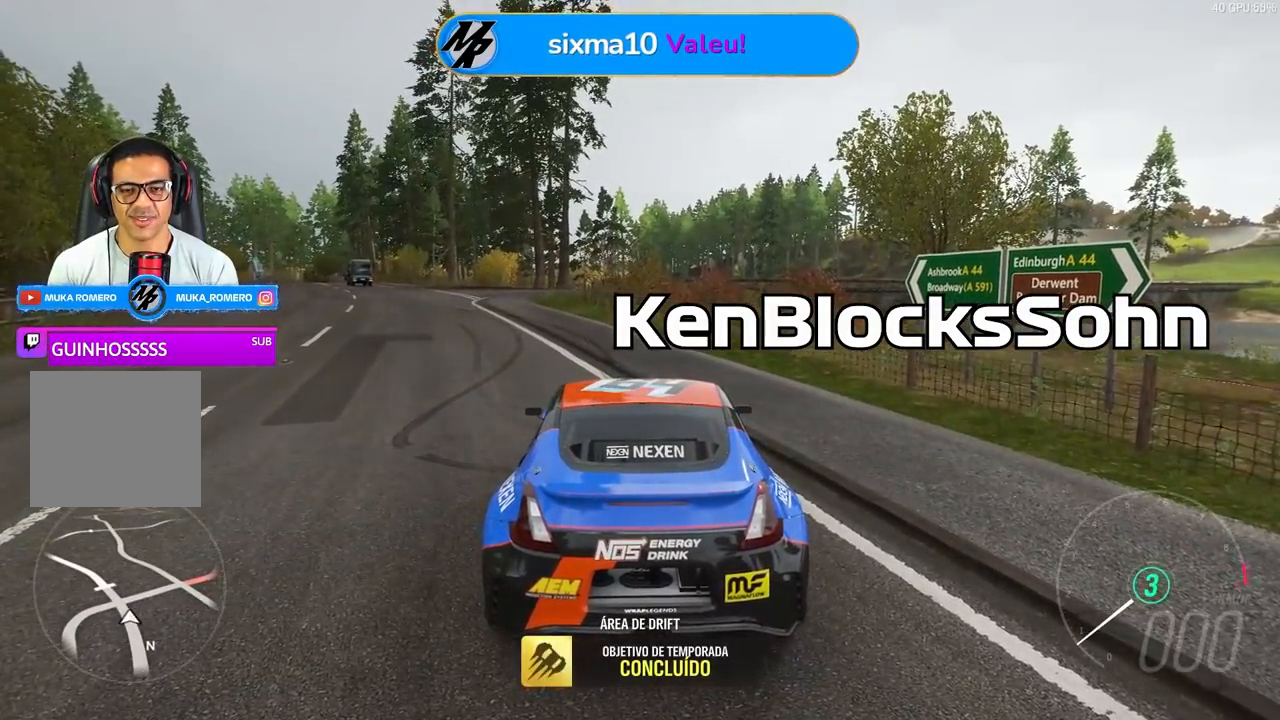
{"buttons": [], "left_stick": "center", "right_stick": "up-right", "events": [[217, "right_stick", "up"], [417, "right_stick", "up-right"]]}
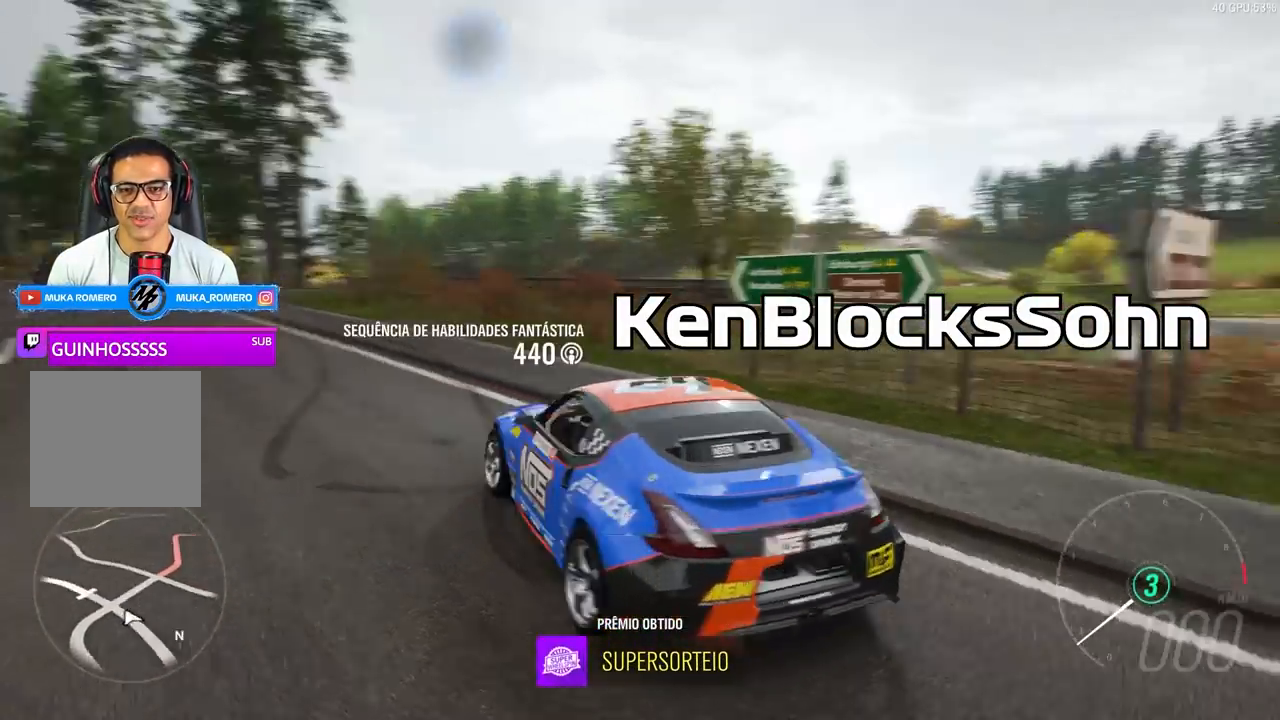
{"buttons": [], "left_stick": "center", "right_stick": "up-right", "events": []}
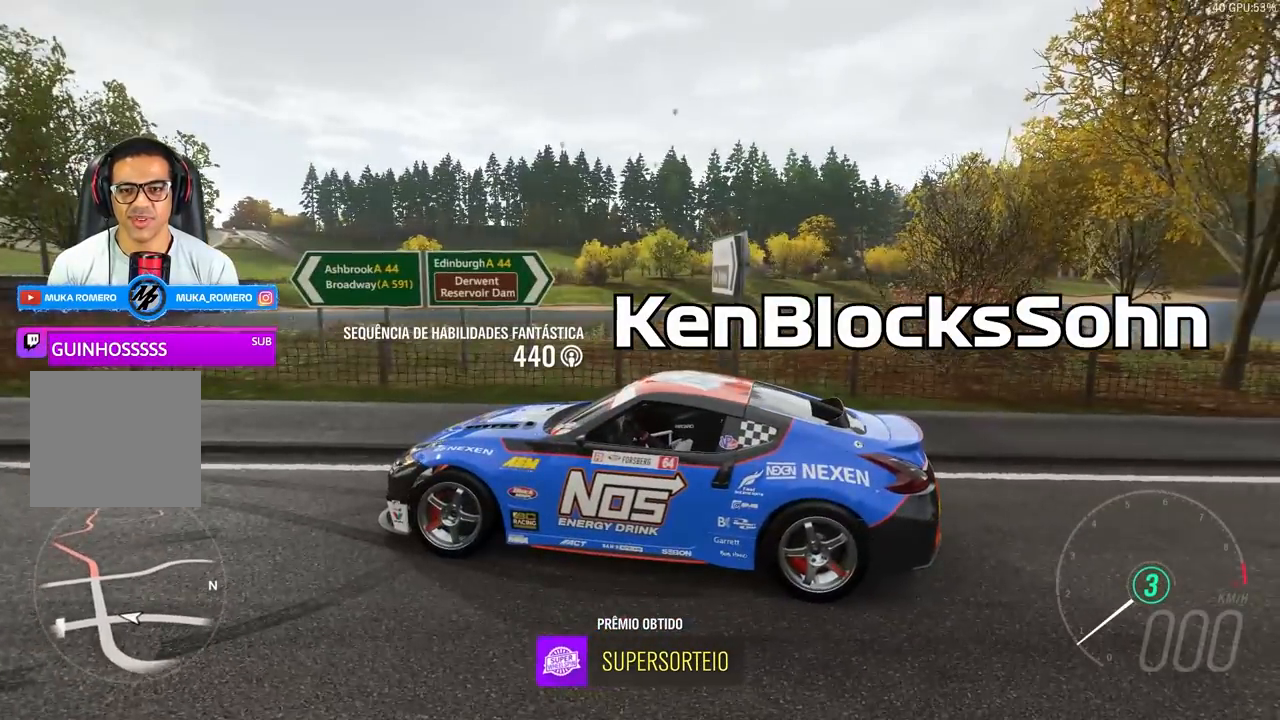
{"buttons": [], "left_stick": "center", "right_stick": "right", "events": [[183, "right_stick", "right"]]}
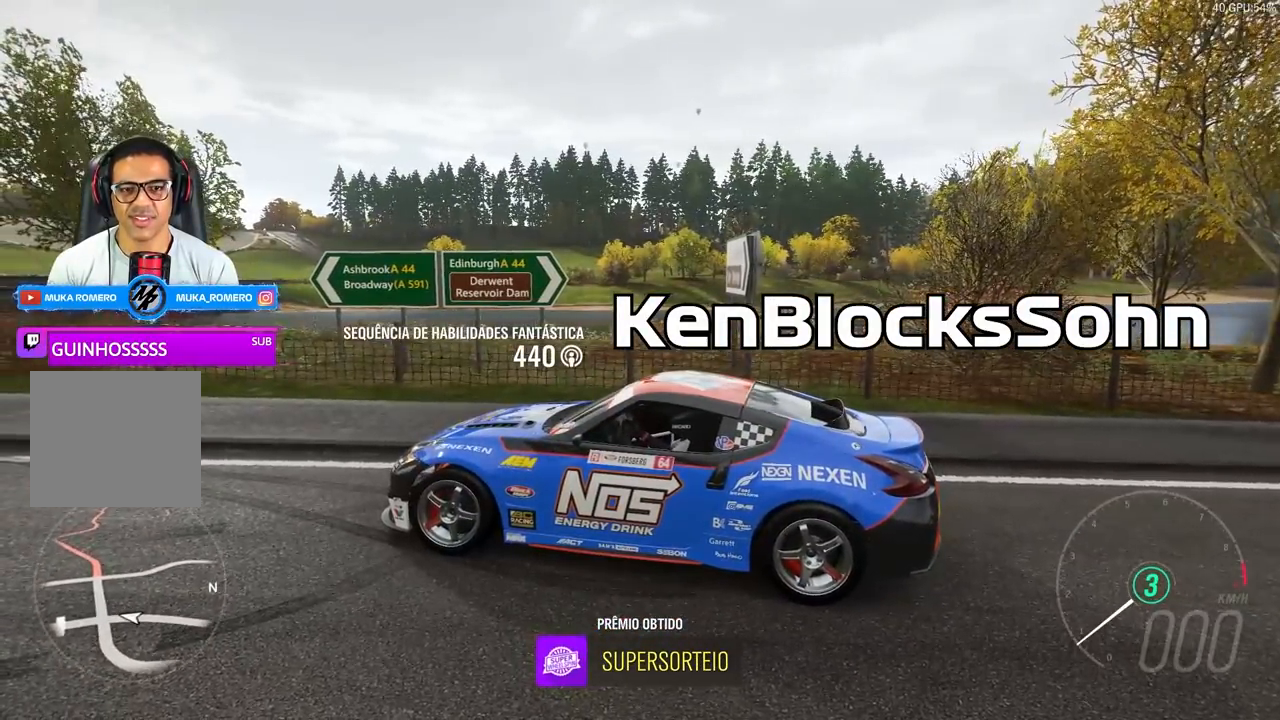
{"buttons": [], "left_stick": "center", "right_stick": "right", "events": []}
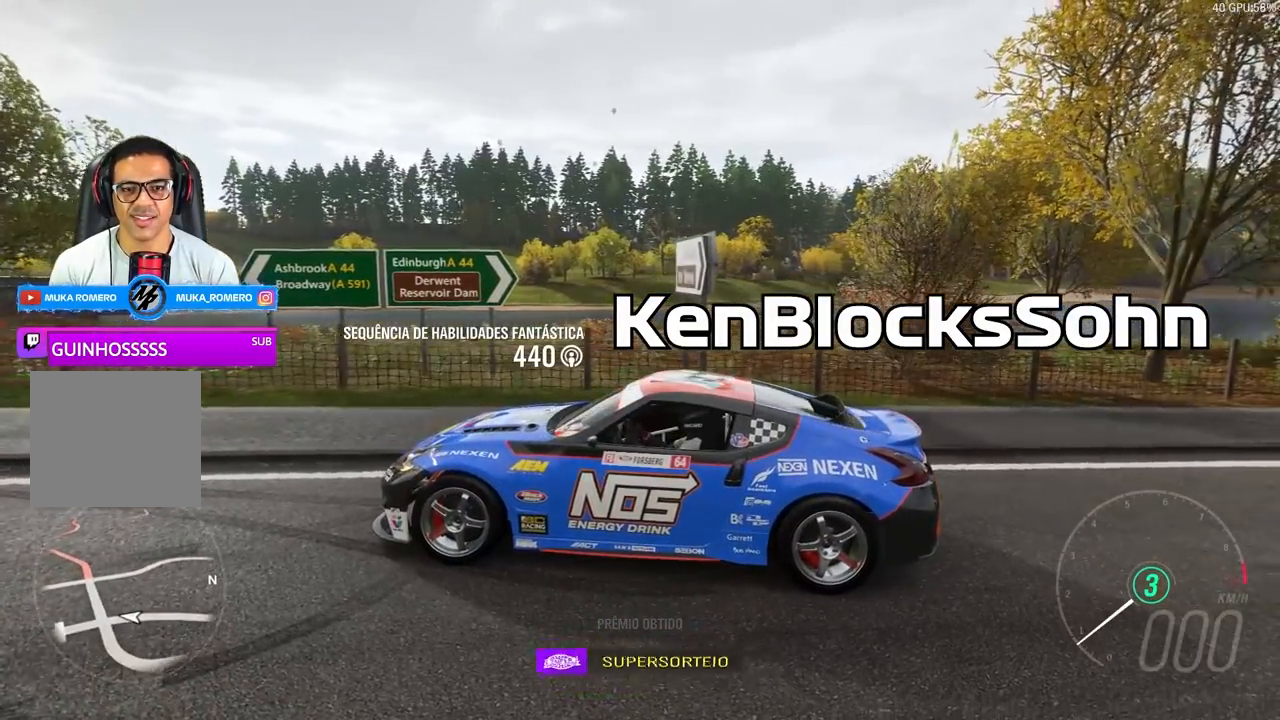
{"buttons": [], "left_stick": "center", "right_stick": "up-right", "events": [[117, "right_stick", "up-right"]]}
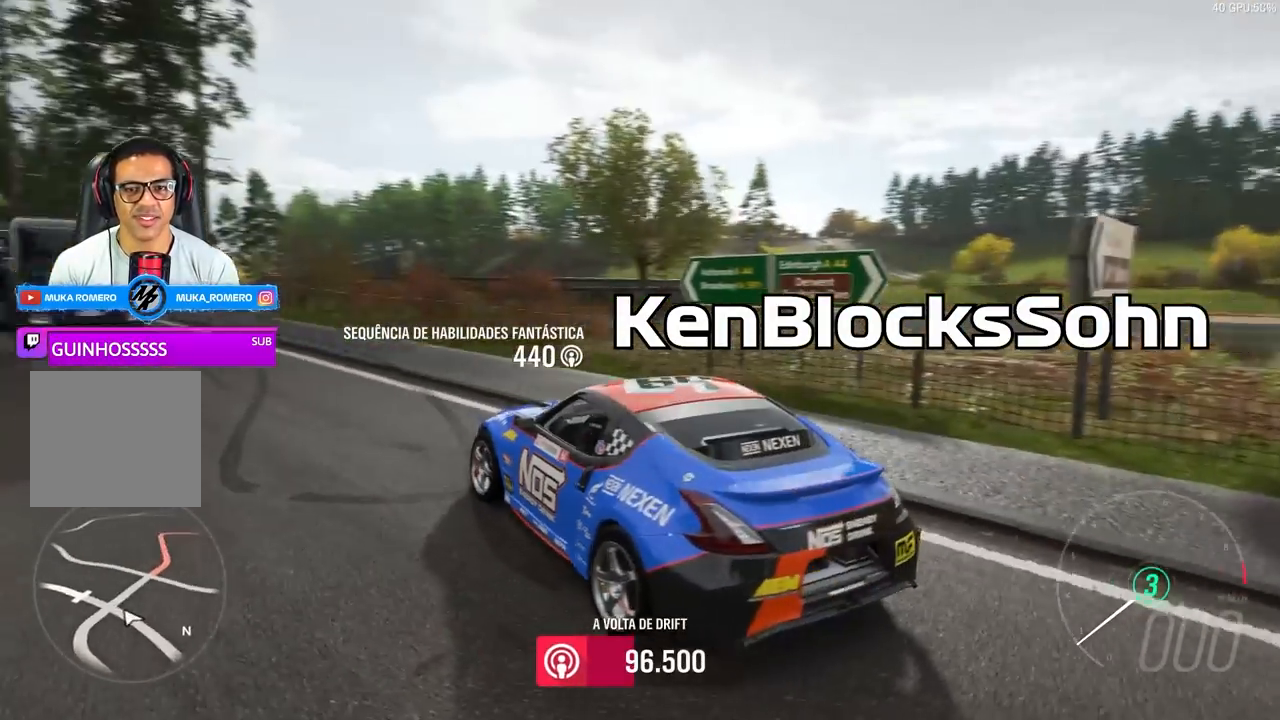
{"buttons": ["START"], "left_stick": "center", "right_stick": "center", "events": [[283, "right_stick", "center"], [383, "START", "down"]]}
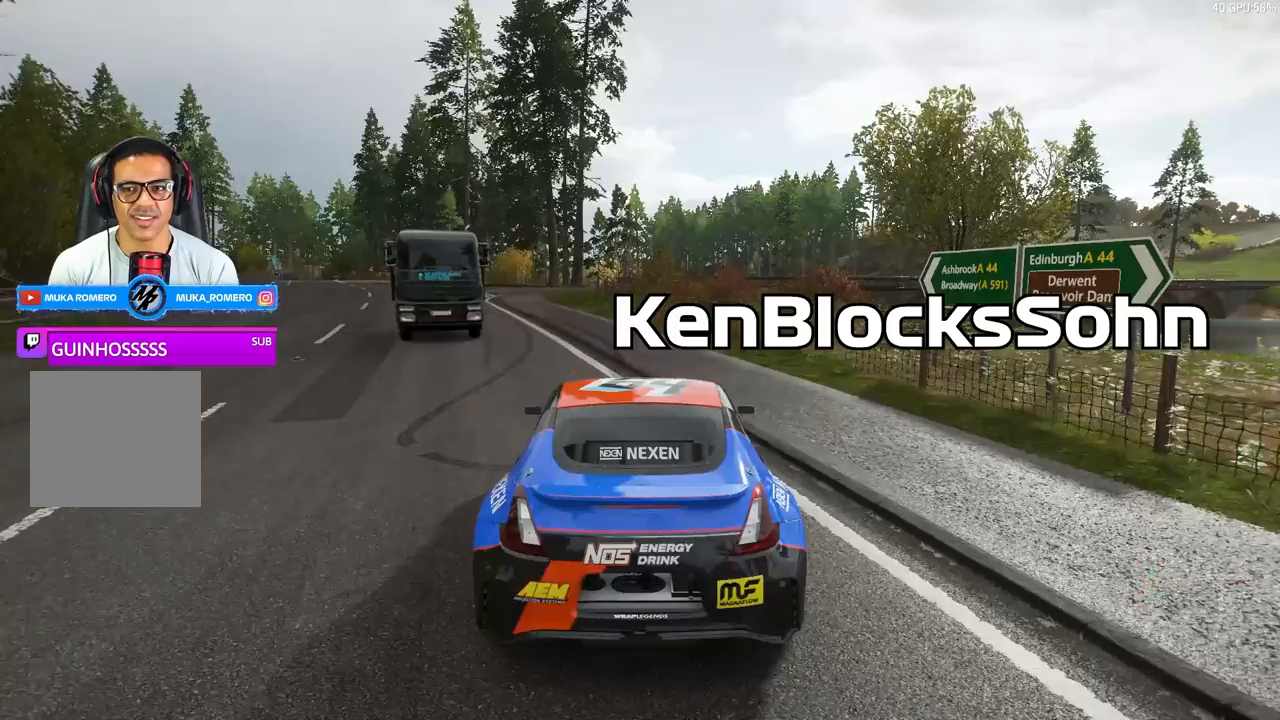
{"buttons": [], "left_stick": "center", "right_stick": "center", "events": [[17, "START", "up"]]}
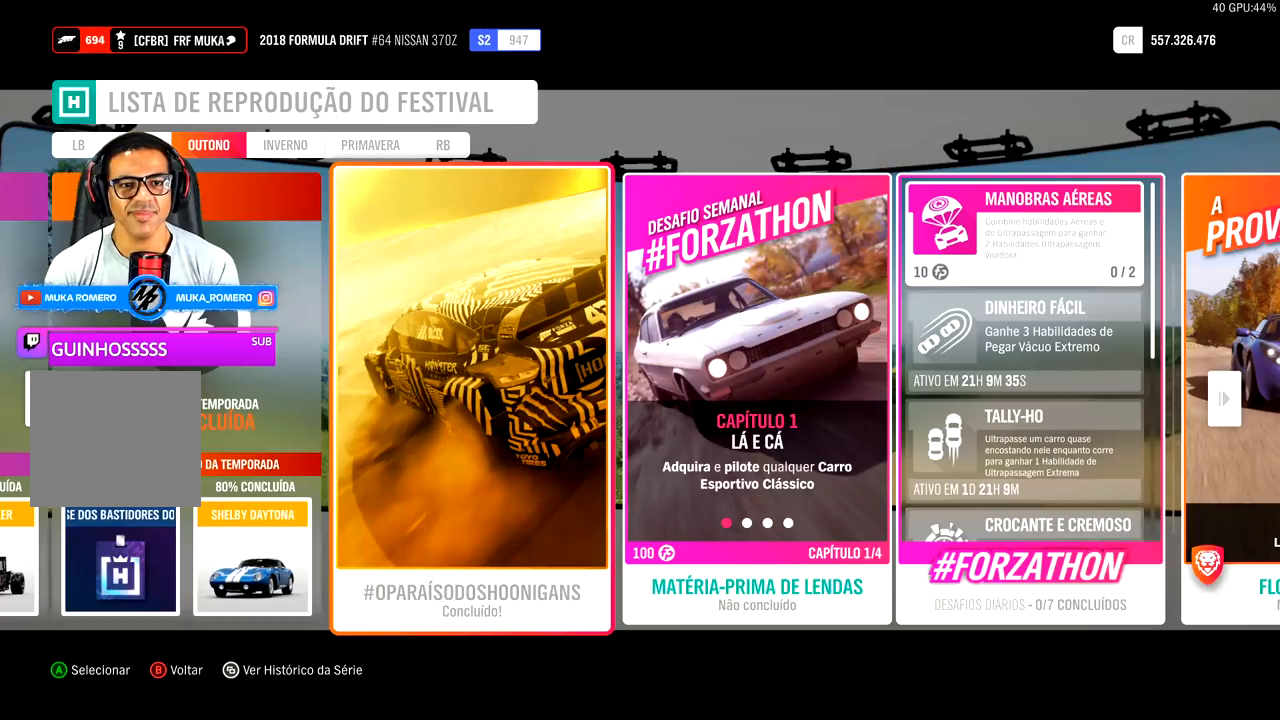
{"buttons": [], "left_stick": "center", "right_stick": "center", "events": [[50, "DPAD_RIGHT", "down"], [133, "DPAD_RIGHT", "up"], [233, "DPAD_RIGHT", "down"], [333, "DPAD_RIGHT", "up"], [400, "DPAD_RIGHT", "down"], [483, "DPAD_RIGHT", "up"]]}
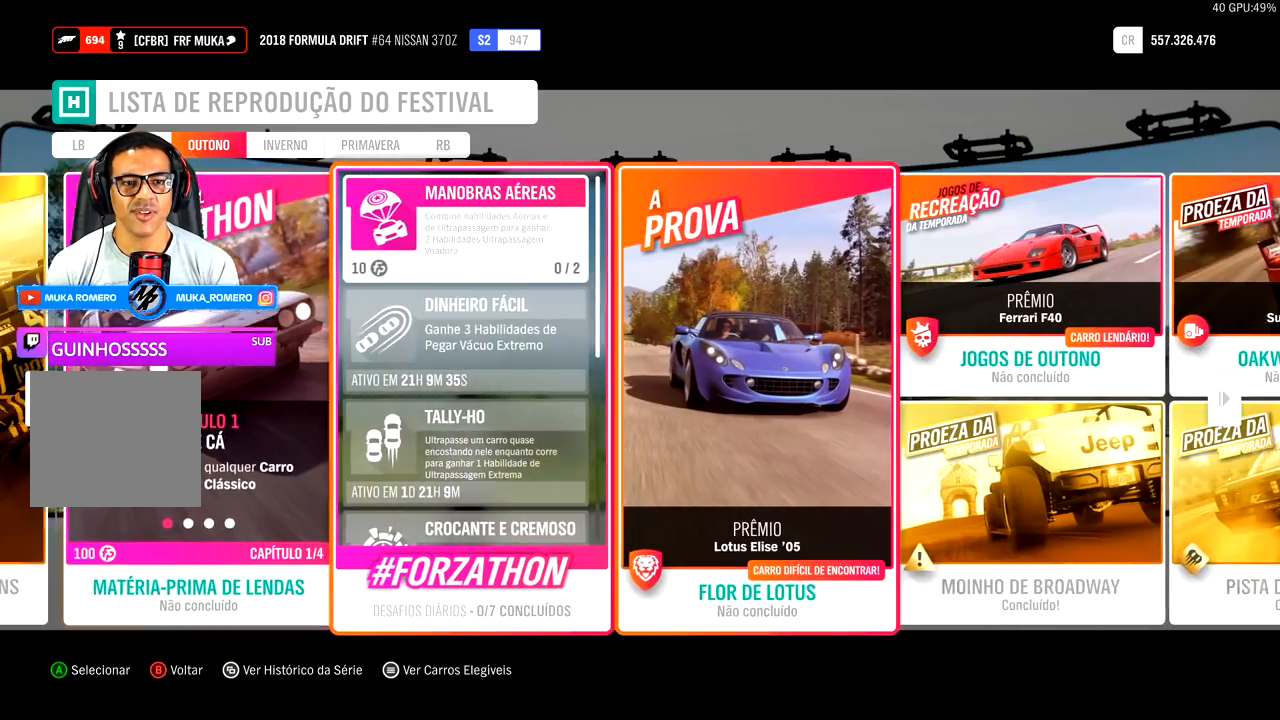
{"buttons": [], "left_stick": "center", "right_stick": "center", "events": [[100, "DPAD_RIGHT", "down"], [217, "DPAD_RIGHT", "up"]]}
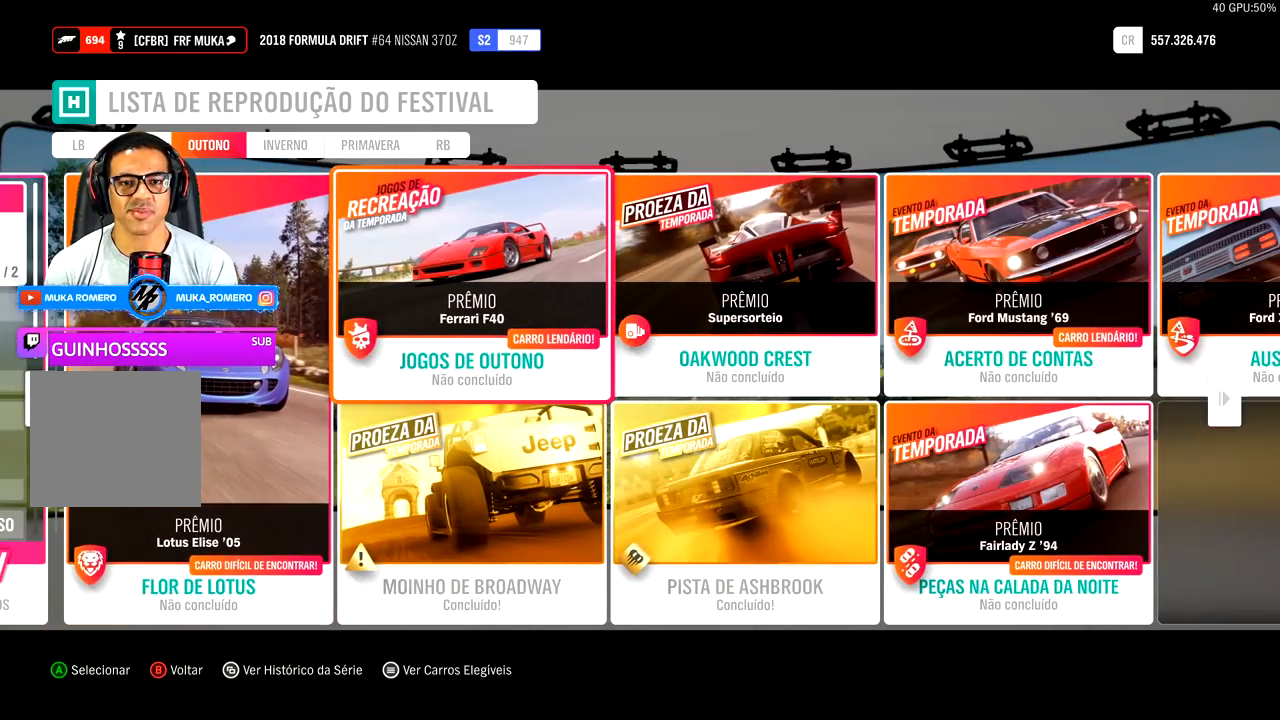
{"buttons": [], "left_stick": "center", "right_stick": "center", "events": [[150, "DPAD_RIGHT", "down"], [283, "DPAD_RIGHT", "up"]]}
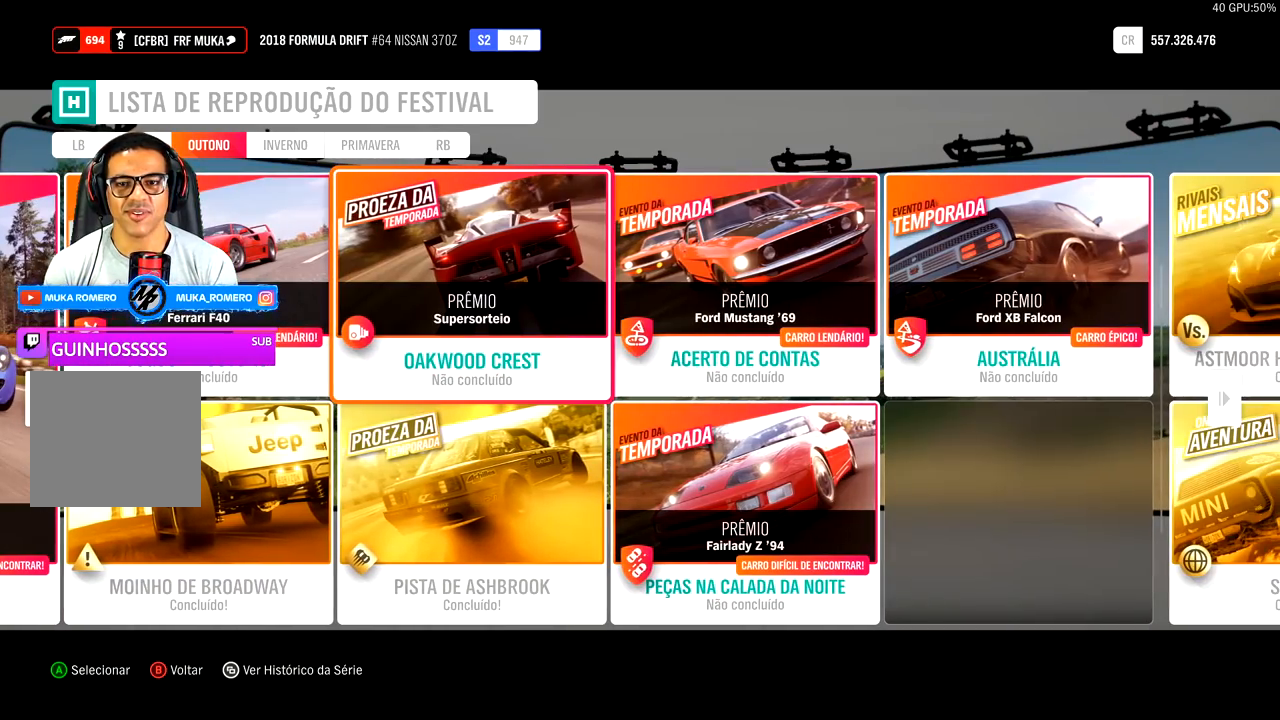
{"buttons": [], "left_stick": "center", "right_stick": "center", "events": []}